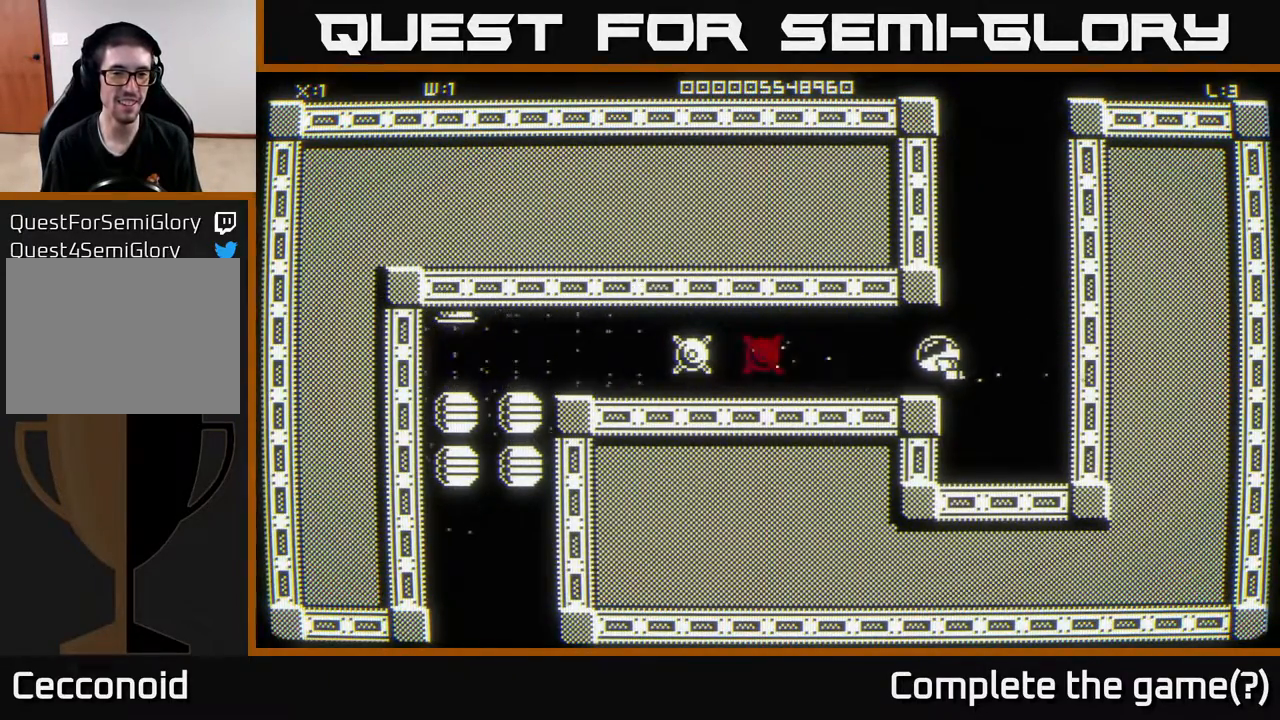
Gameplay with a controller (Xbox layout); each line is a JSON object with the inputs held at the frame after it. "events" lists button and stick changes between this image and that frame as [ms after this image, input, new state], when the widget could be followed in between.
{"buttons": [], "left_stick": "left", "right_stick": "left", "events": [[133, "left_stick", "right"], [317, "left_stick", "center"], [417, "left_stick", "left"]]}
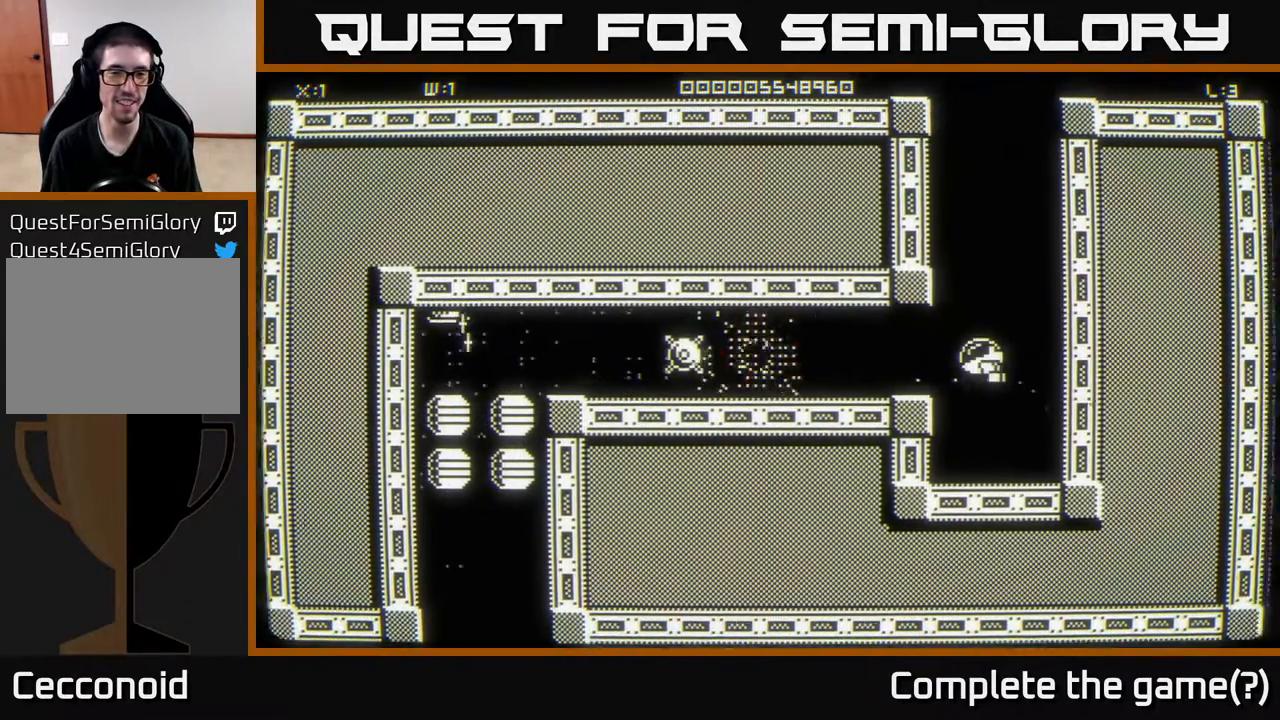
{"buttons": [], "left_stick": "right", "right_stick": "left", "events": [[483, "left_stick", "right"]]}
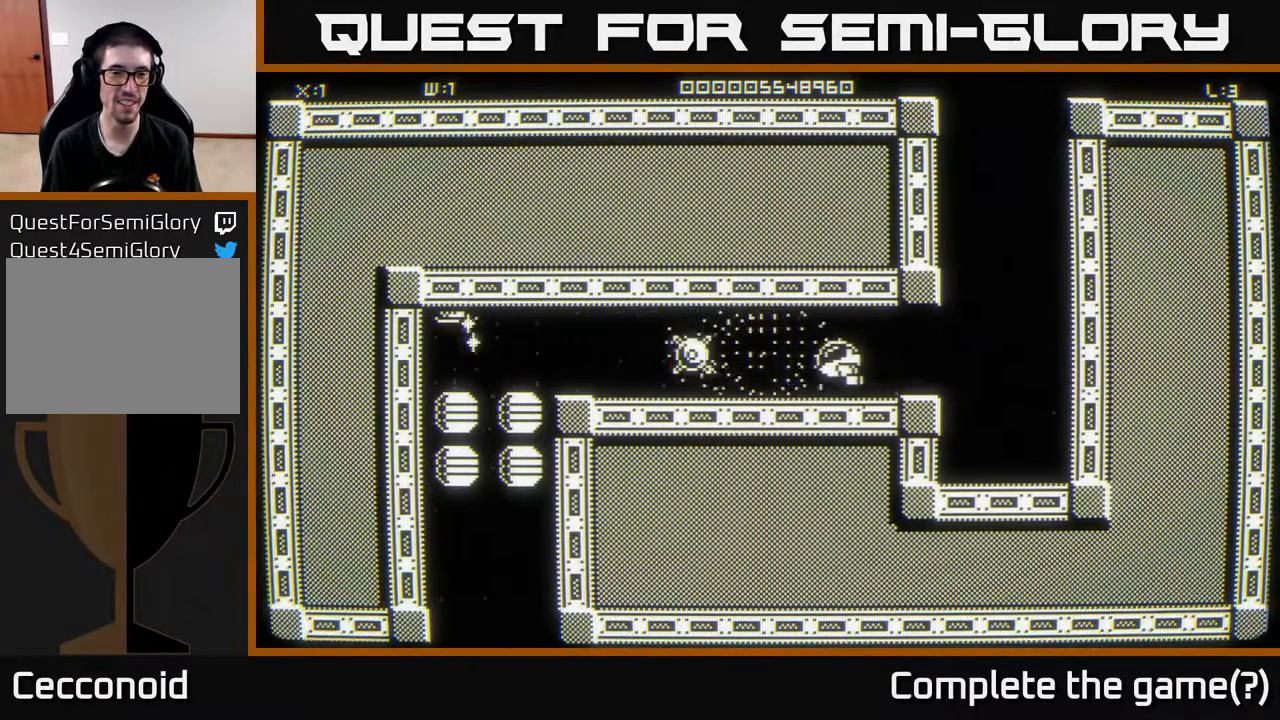
{"buttons": [], "left_stick": "left", "right_stick": "center", "events": [[33, "right_stick", "center"], [267, "left_stick", "center"], [483, "left_stick", "left"]]}
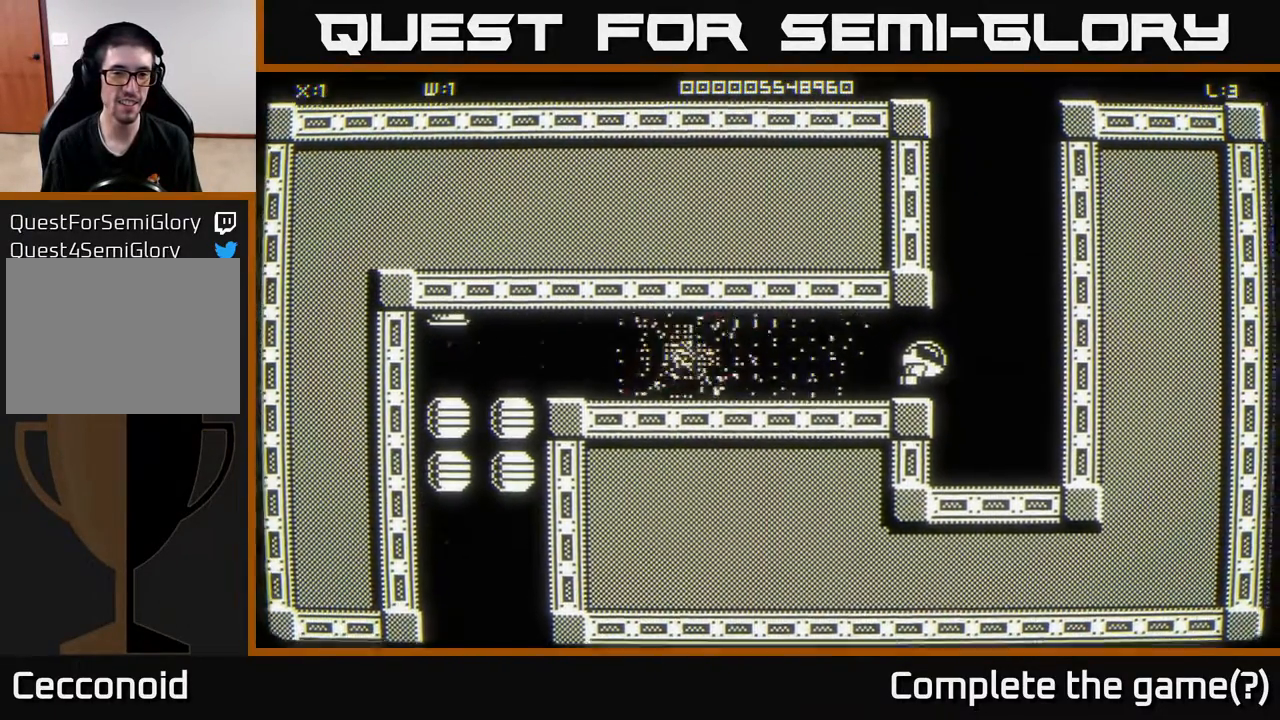
{"buttons": [], "left_stick": "left", "right_stick": "center", "events": []}
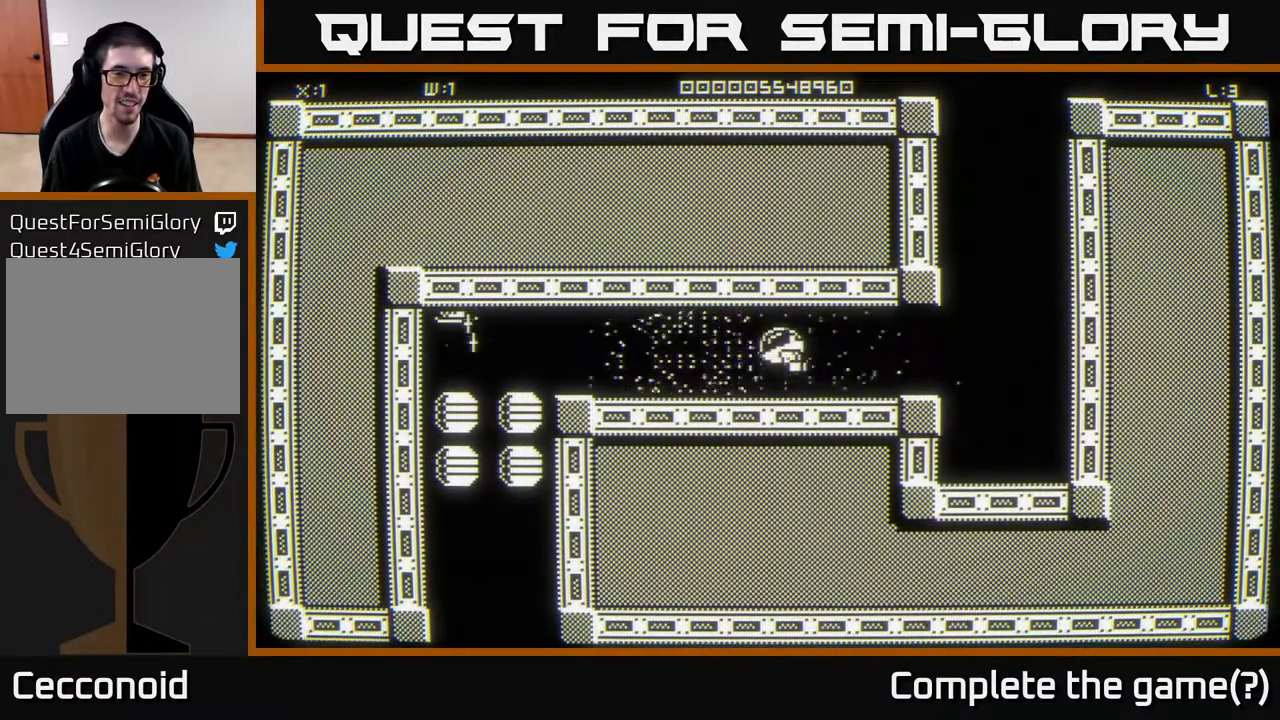
{"buttons": [], "left_stick": "up-left", "right_stick": "down-left", "events": [[350, "right_stick", "down-left"], [417, "left_stick", "up-left"]]}
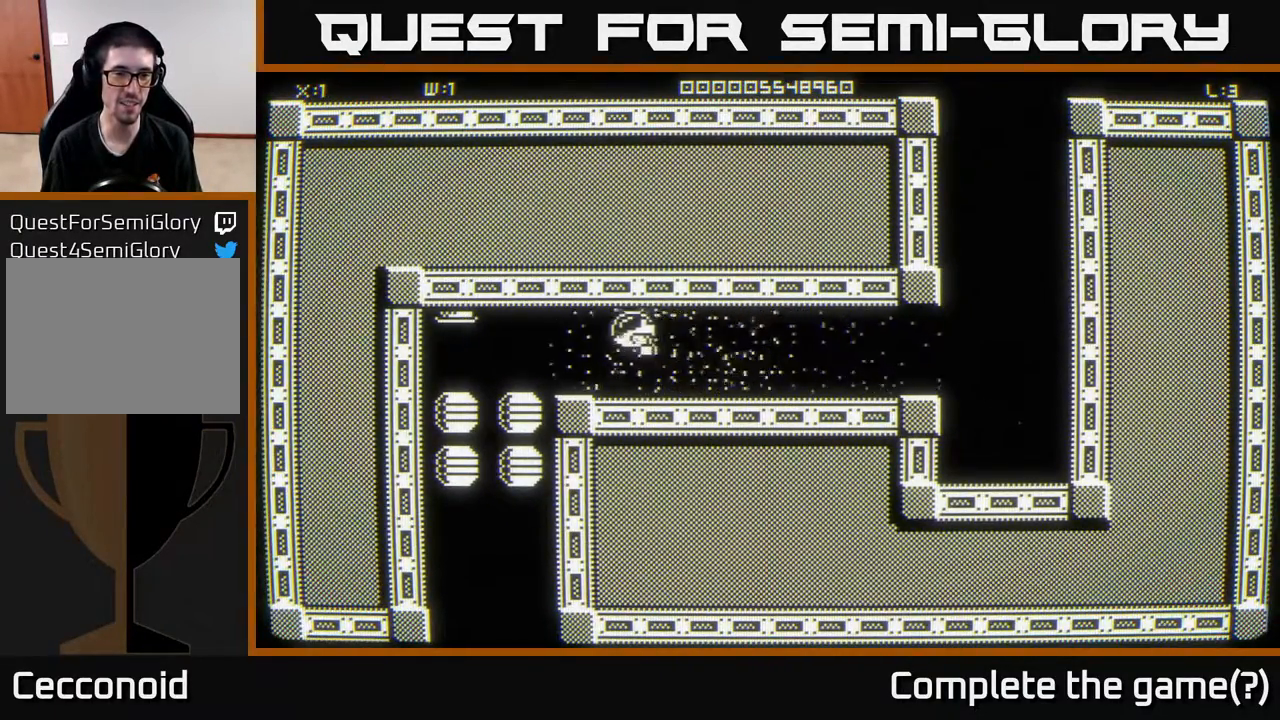
{"buttons": [], "left_stick": "center", "right_stick": "down-left", "events": [[67, "left_stick", "center"], [350, "left_stick", "left"], [400, "left_stick", "center"]]}
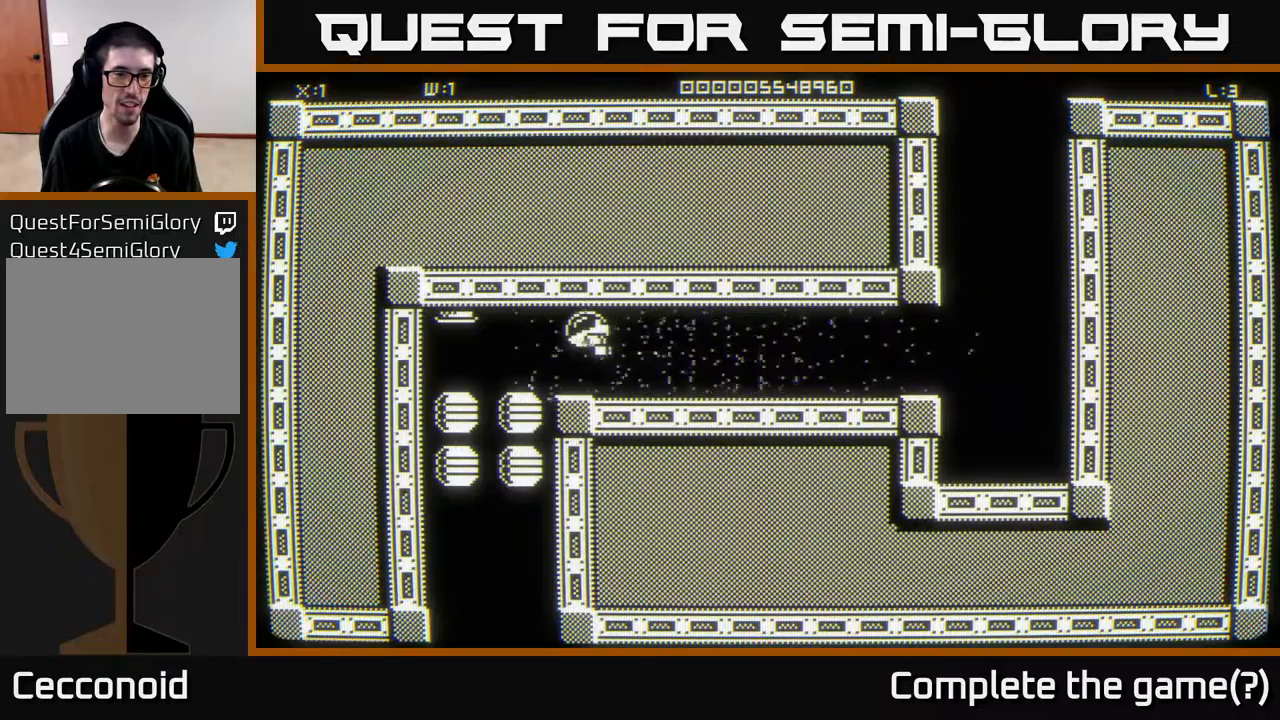
{"buttons": [], "left_stick": "center", "right_stick": "down-left", "events": [[100, "left_stick", "right"], [250, "left_stick", "center"]]}
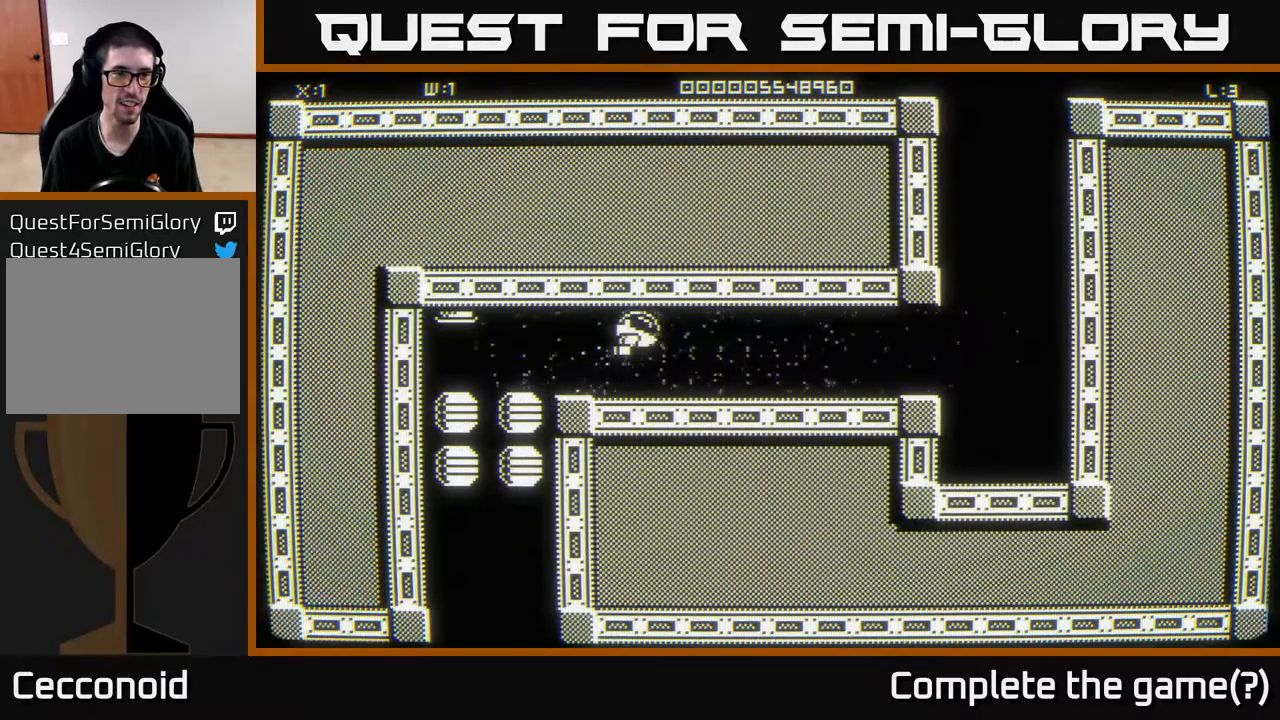
{"buttons": [], "left_stick": "center", "right_stick": "down-left", "events": [[17, "left_stick", "left"], [117, "left_stick", "center"]]}
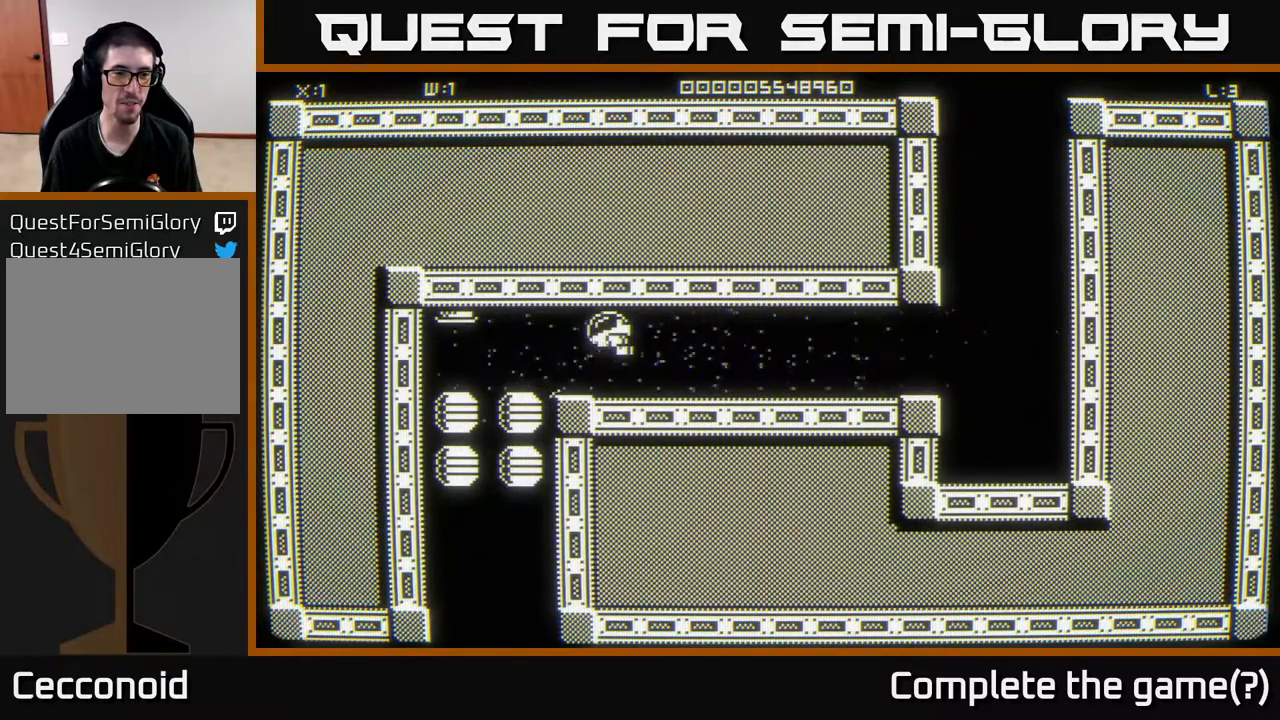
{"buttons": [], "left_stick": "center", "right_stick": "down-left", "events": []}
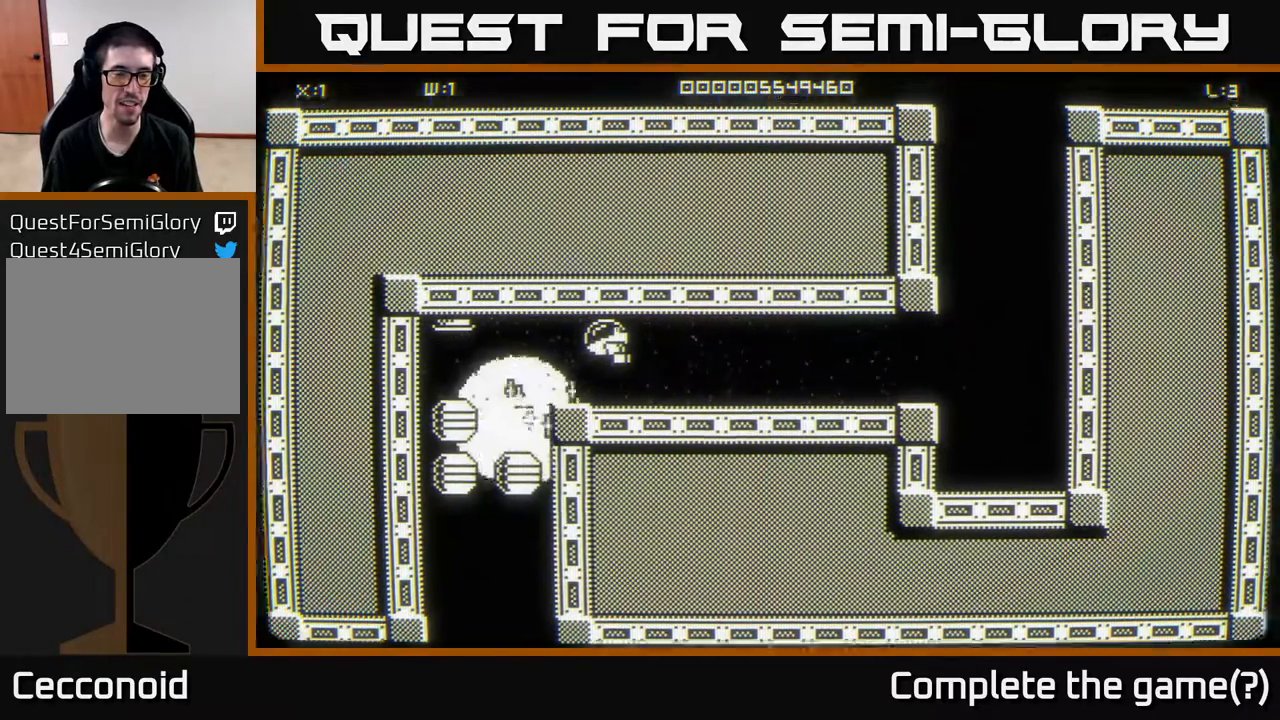
{"buttons": [], "left_stick": "center", "right_stick": "down-left", "events": []}
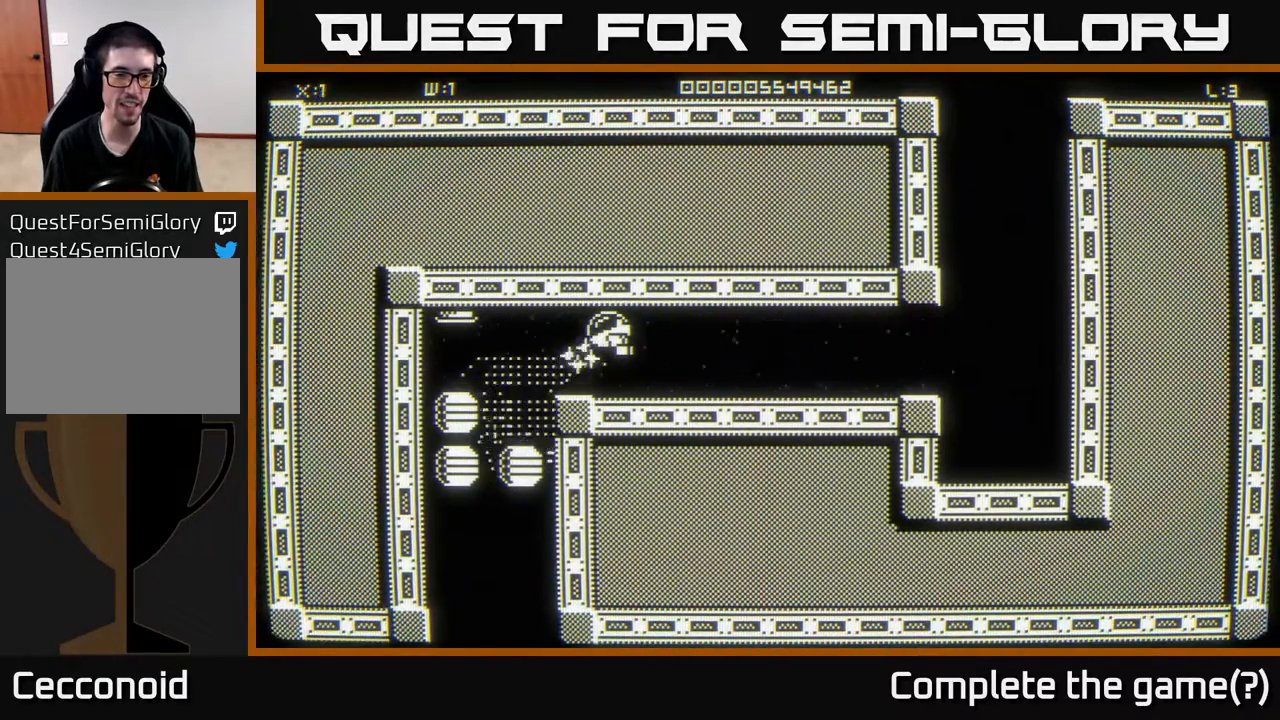
{"buttons": [], "left_stick": "center", "right_stick": "down-left", "events": []}
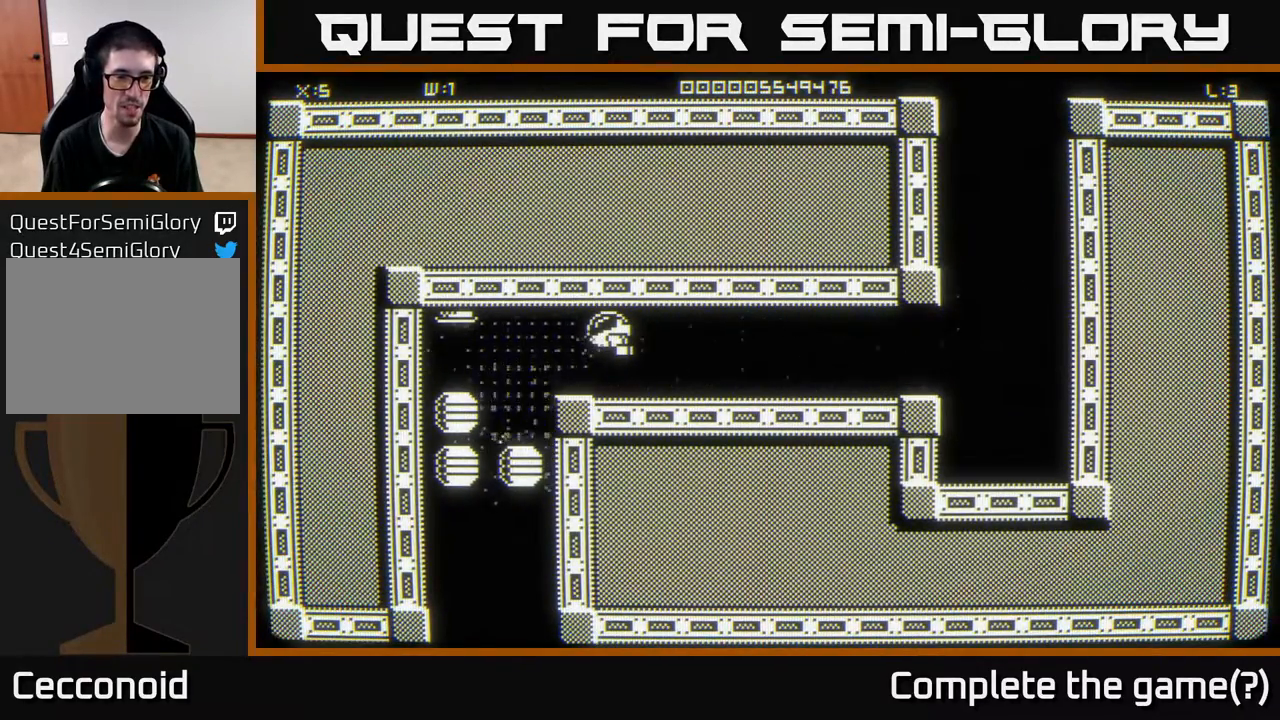
{"buttons": [], "left_stick": "center", "right_stick": "down-left", "events": []}
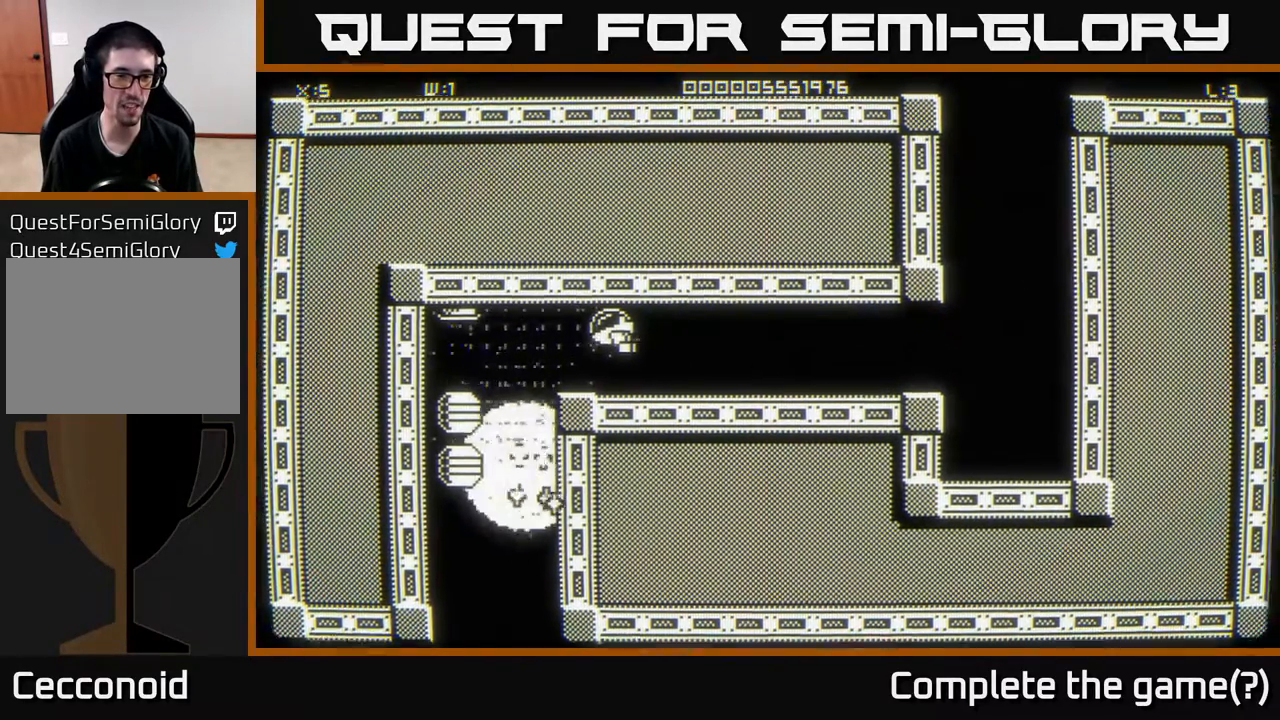
{"buttons": [], "left_stick": "center", "right_stick": "down-left", "events": []}
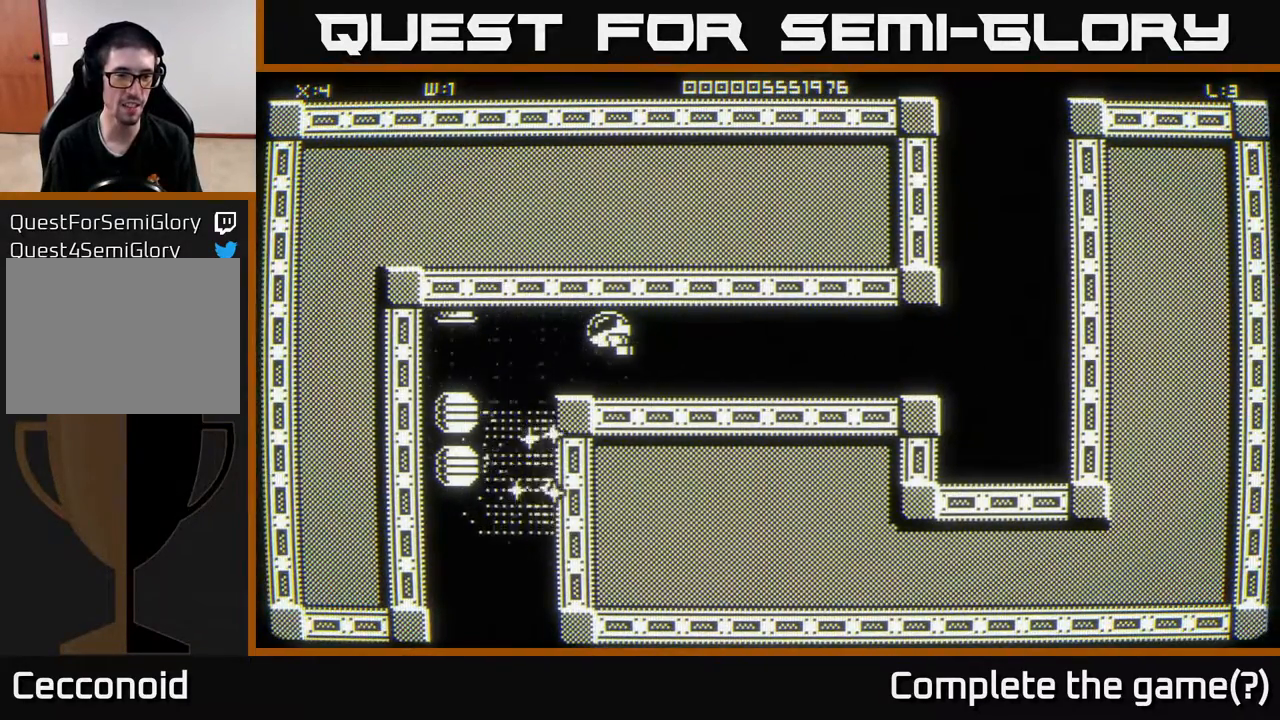
{"buttons": [], "left_stick": "center", "right_stick": "down-left", "events": []}
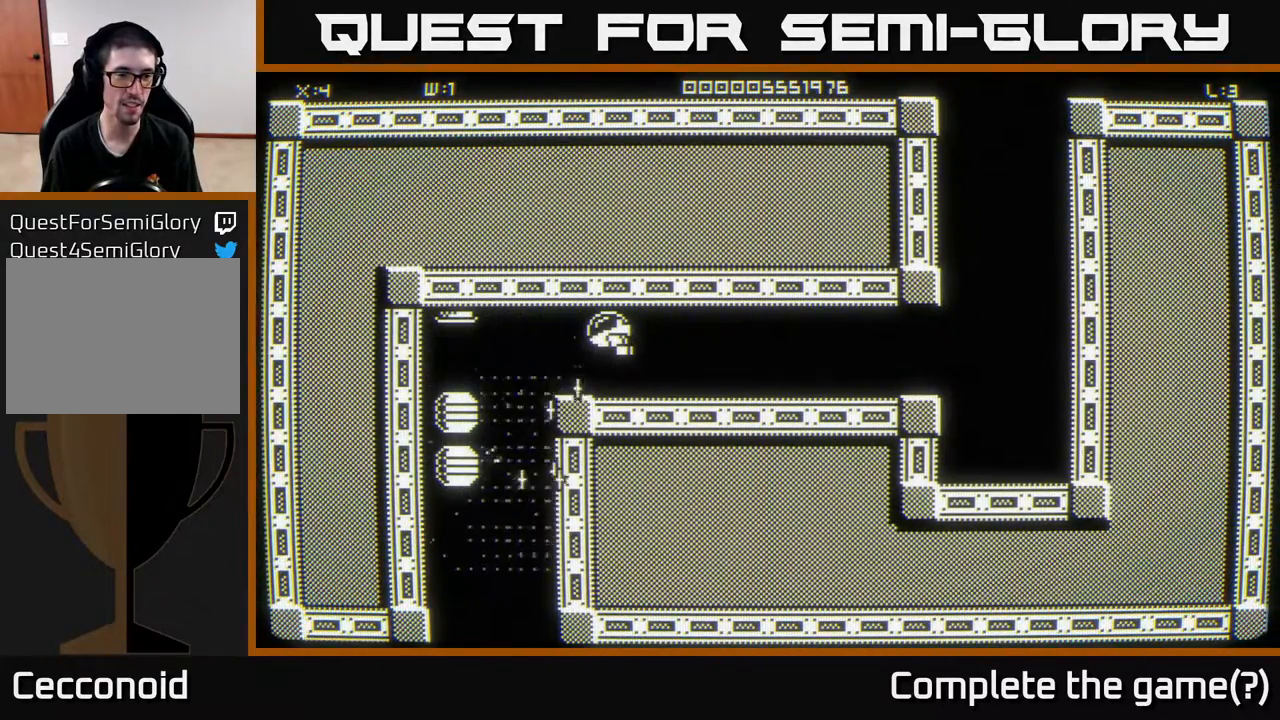
{"buttons": [], "left_stick": "center", "right_stick": "down-left", "events": []}
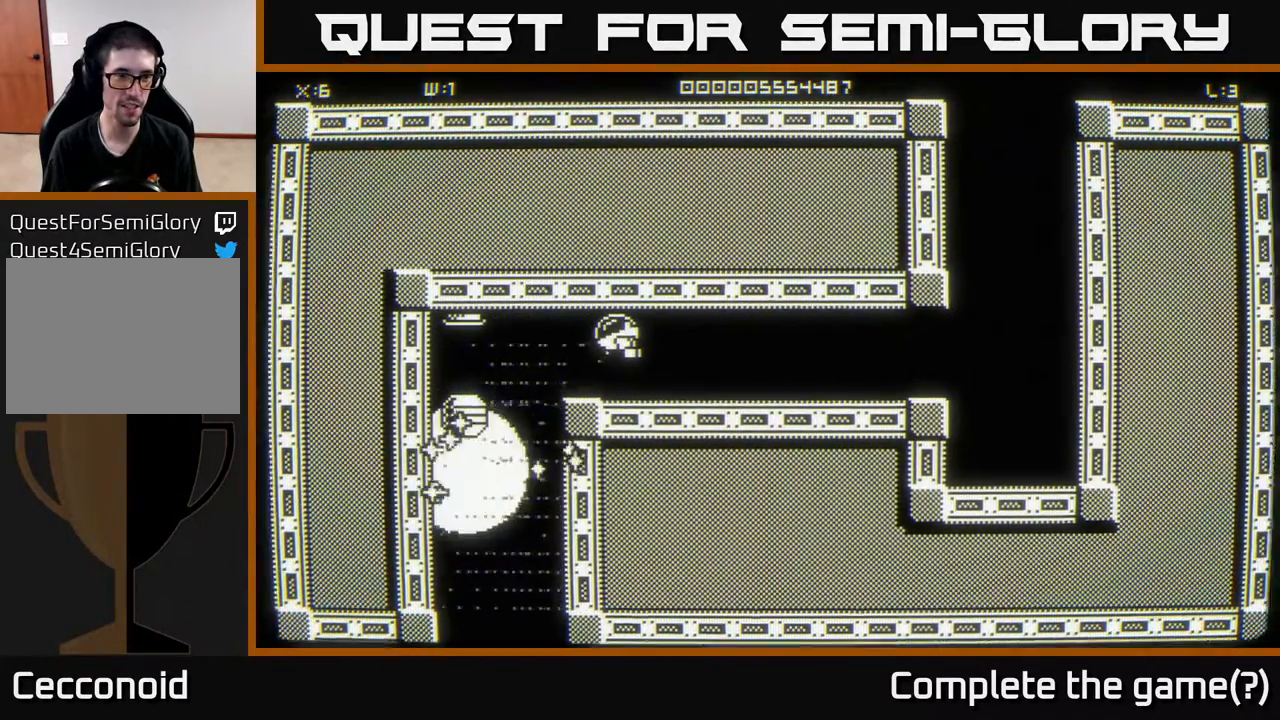
{"buttons": [], "left_stick": "left", "right_stick": "center", "events": [[433, "left_stick", "left"], [450, "right_stick", "center"]]}
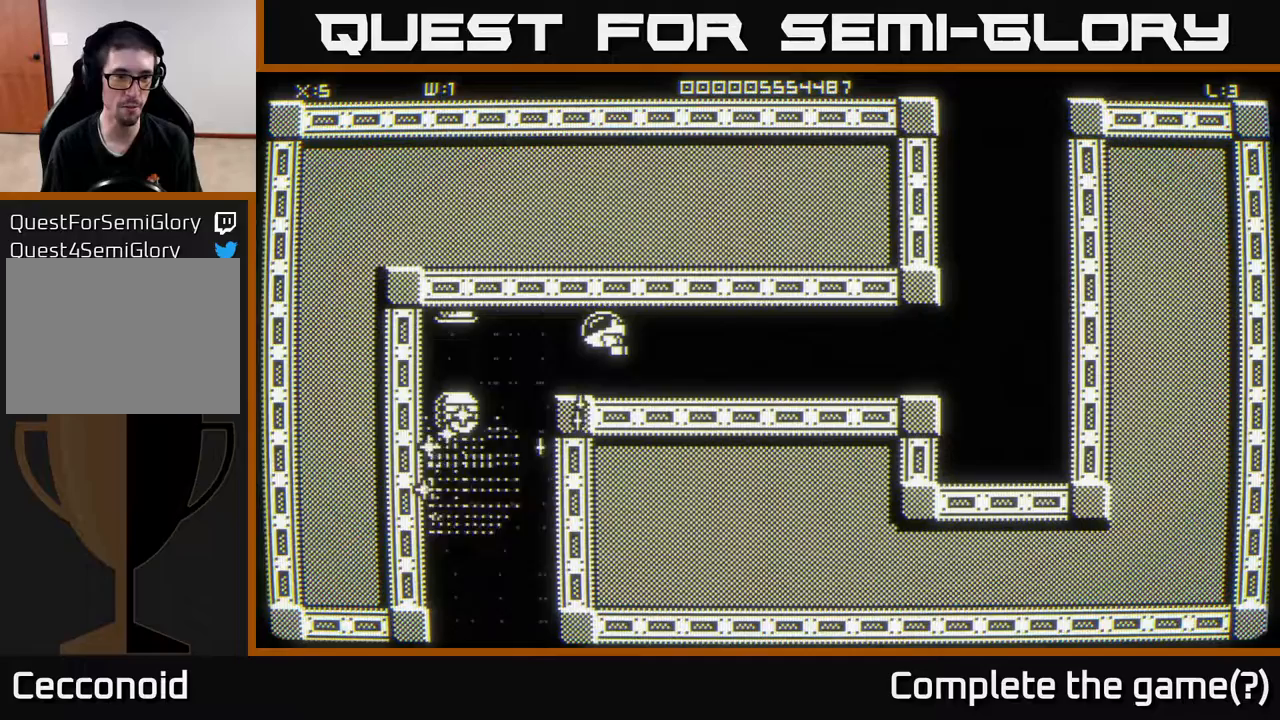
{"buttons": [], "left_stick": "center", "right_stick": "down-left", "events": [[100, "left_stick", "center"], [100, "right_stick", "down-left"]]}
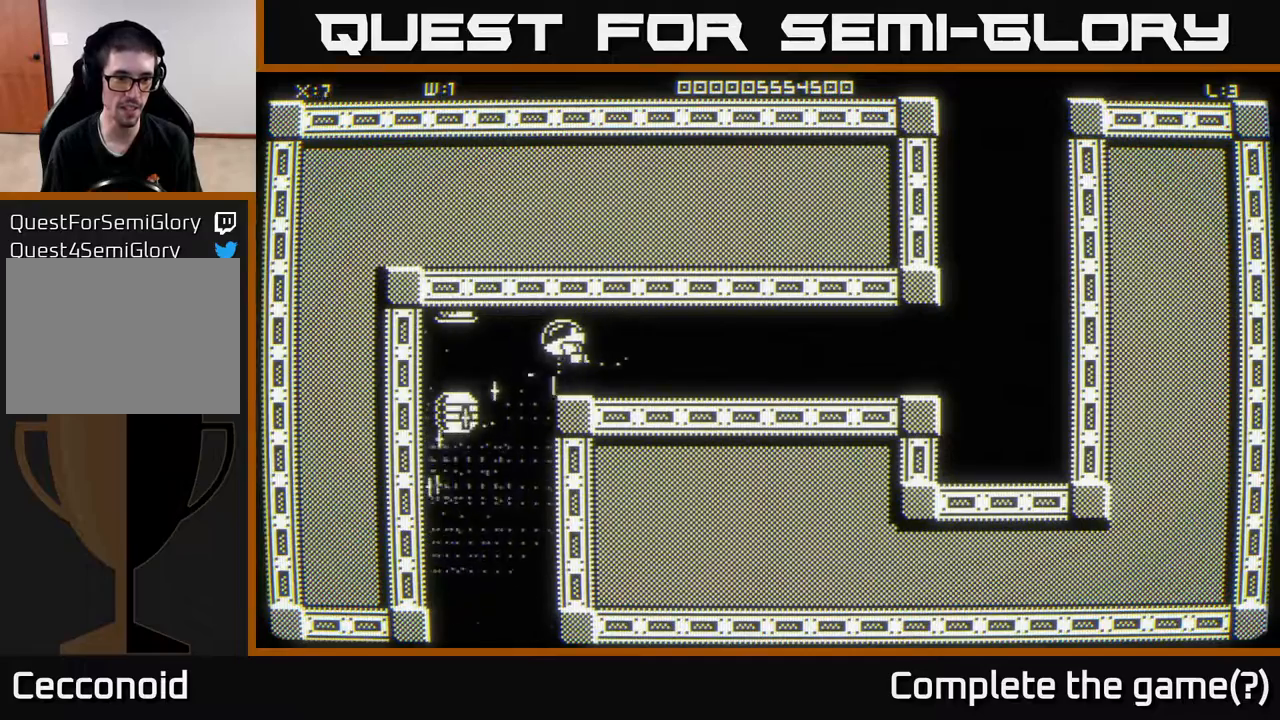
{"buttons": [], "left_stick": "center", "right_stick": "down-left", "events": []}
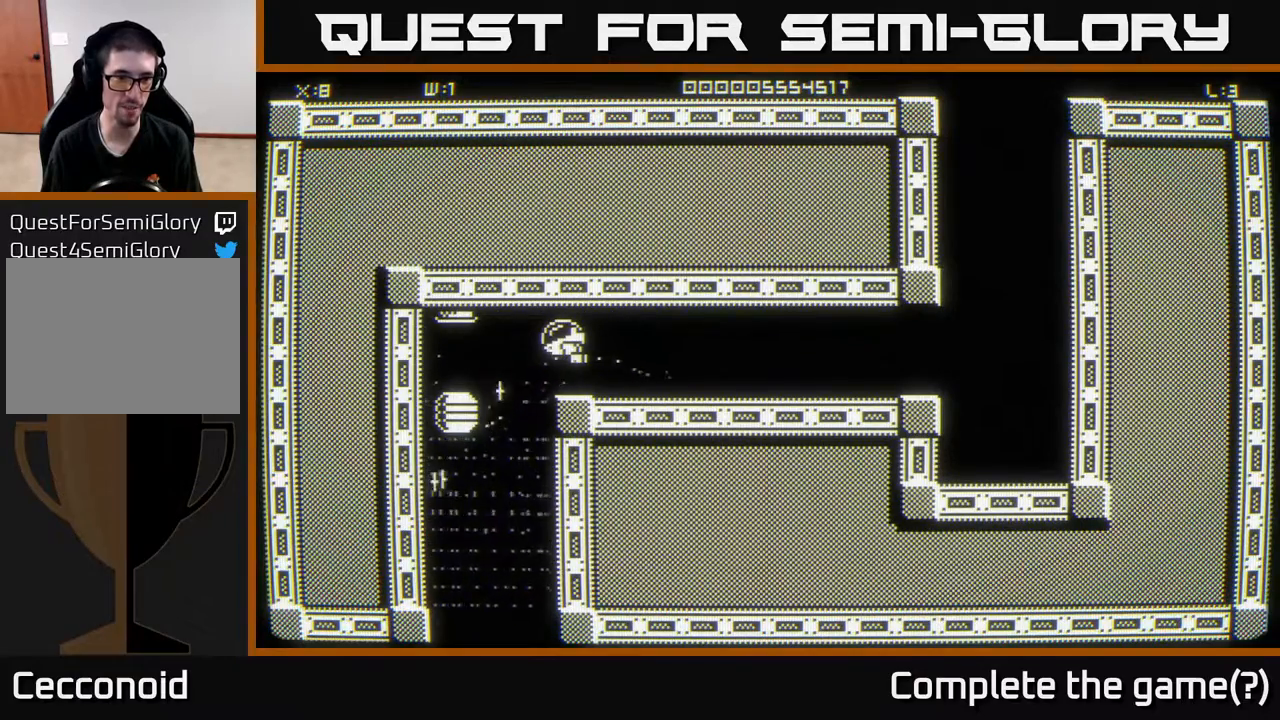
{"buttons": [], "left_stick": "center", "right_stick": "down-left", "events": []}
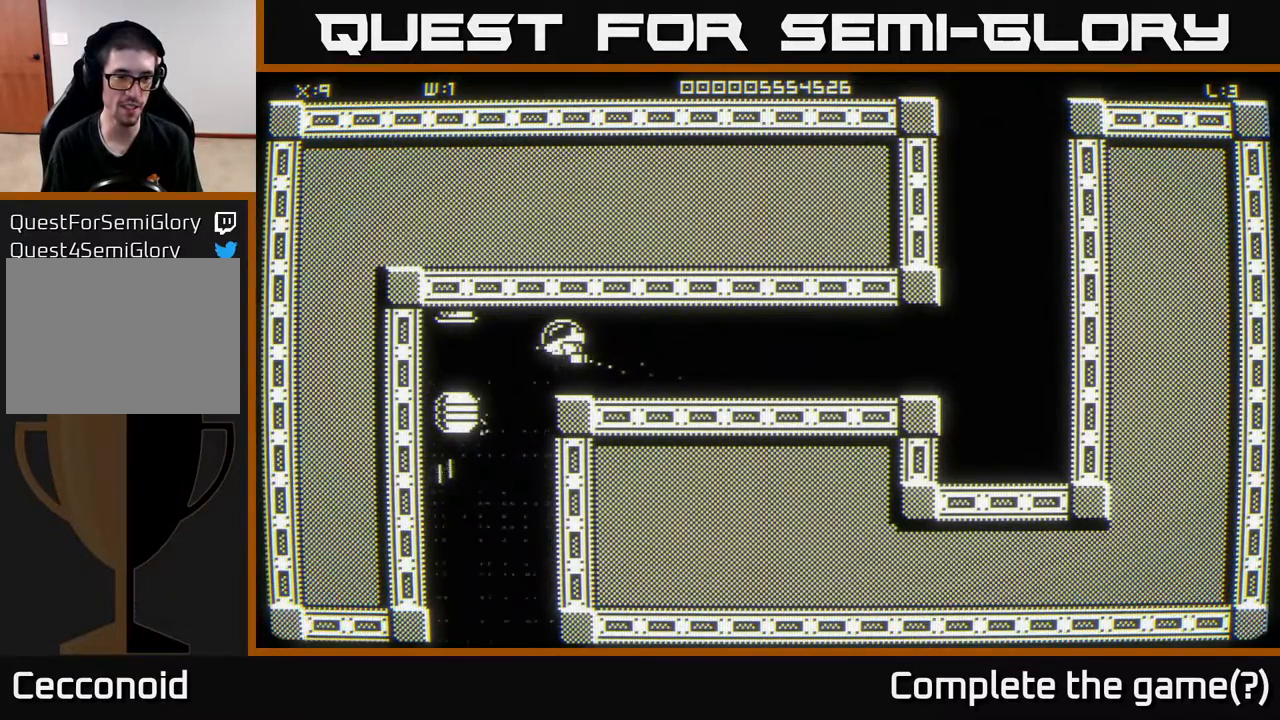
{"buttons": [], "left_stick": "down-left", "right_stick": "center", "events": [[500, "left_stick", "down-left"], [500, "right_stick", "center"]]}
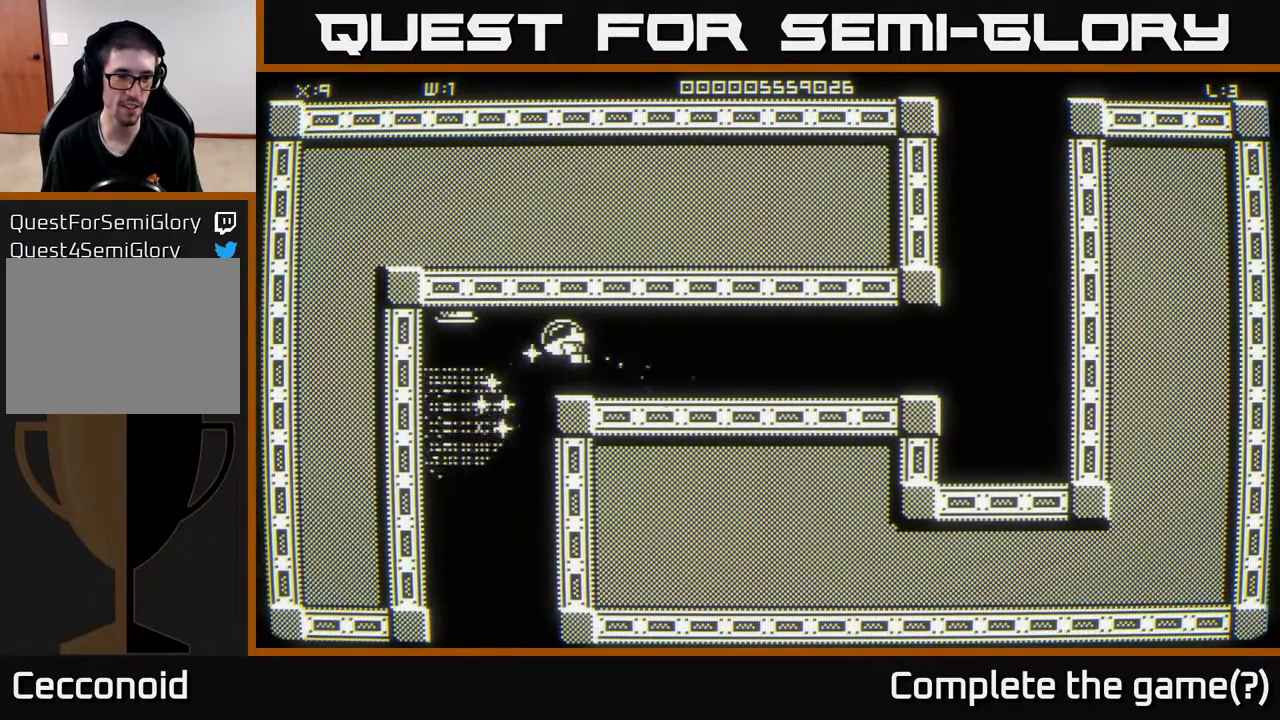
{"buttons": [], "left_stick": "down", "right_stick": "center", "events": [[433, "left_stick", "down"]]}
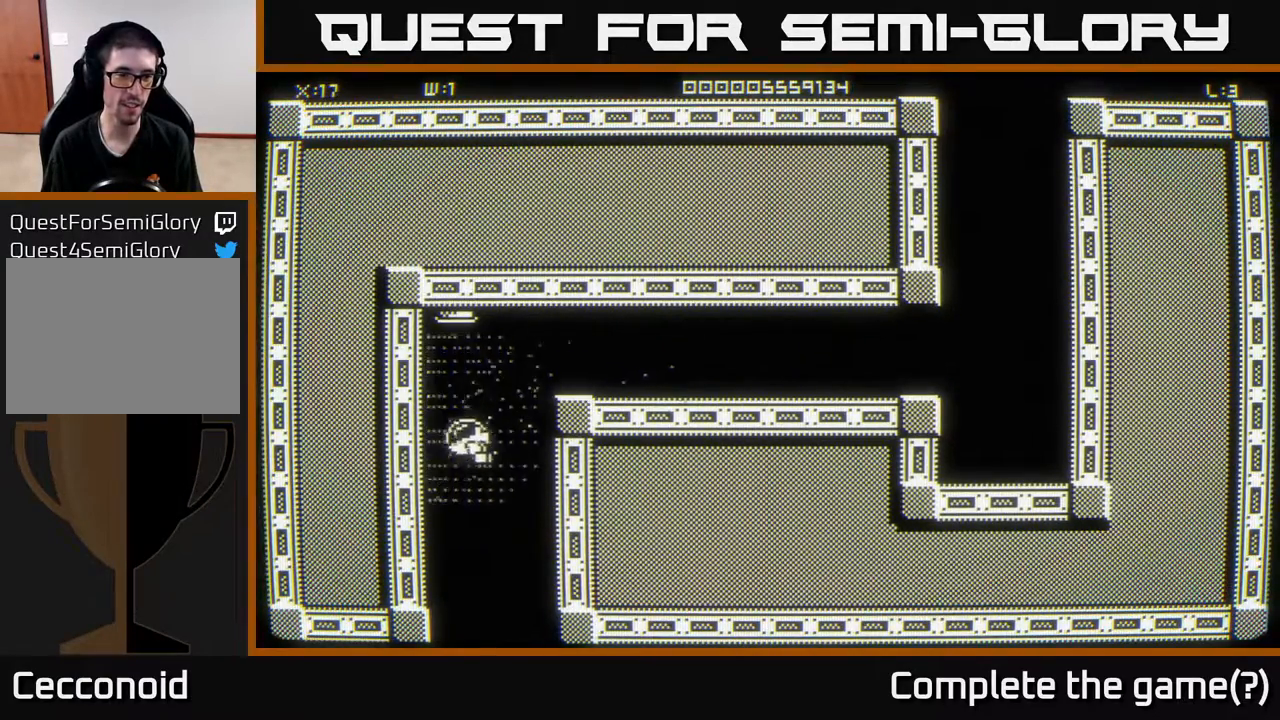
{"buttons": [], "left_stick": "down", "right_stick": "center", "events": []}
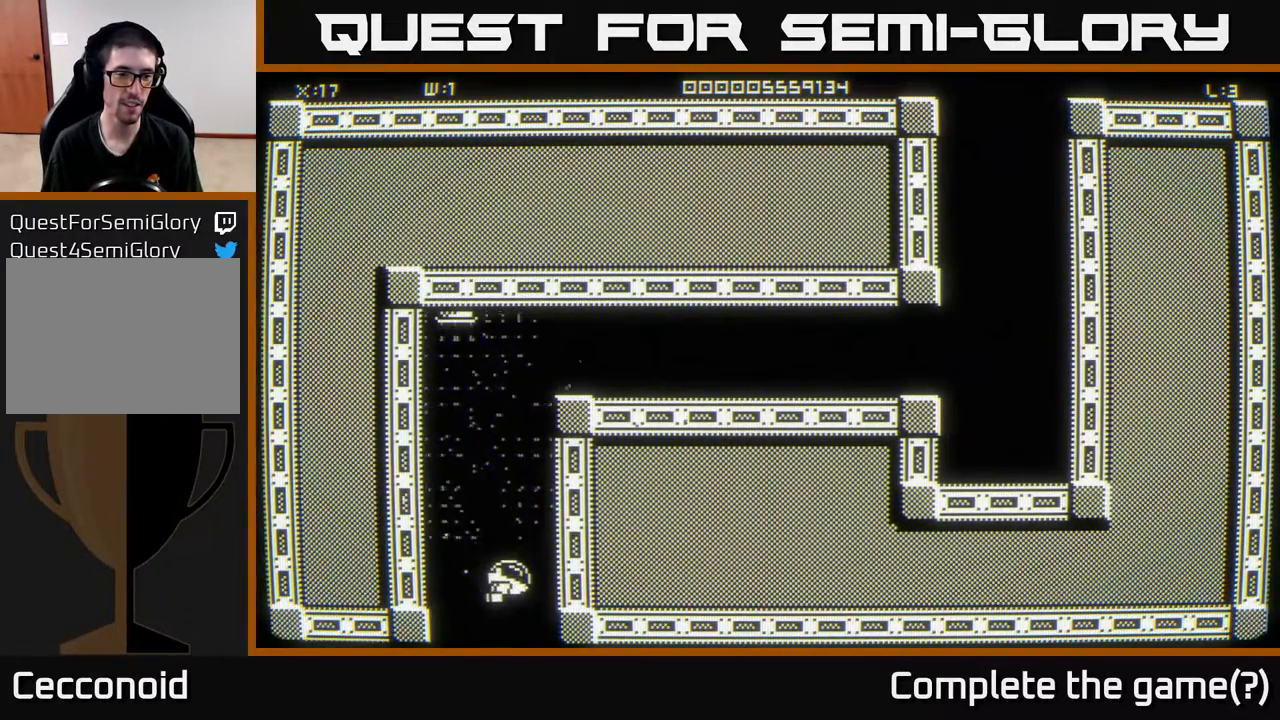
{"buttons": [], "left_stick": "center", "right_stick": "center", "events": [[267, "left_stick", "center"]]}
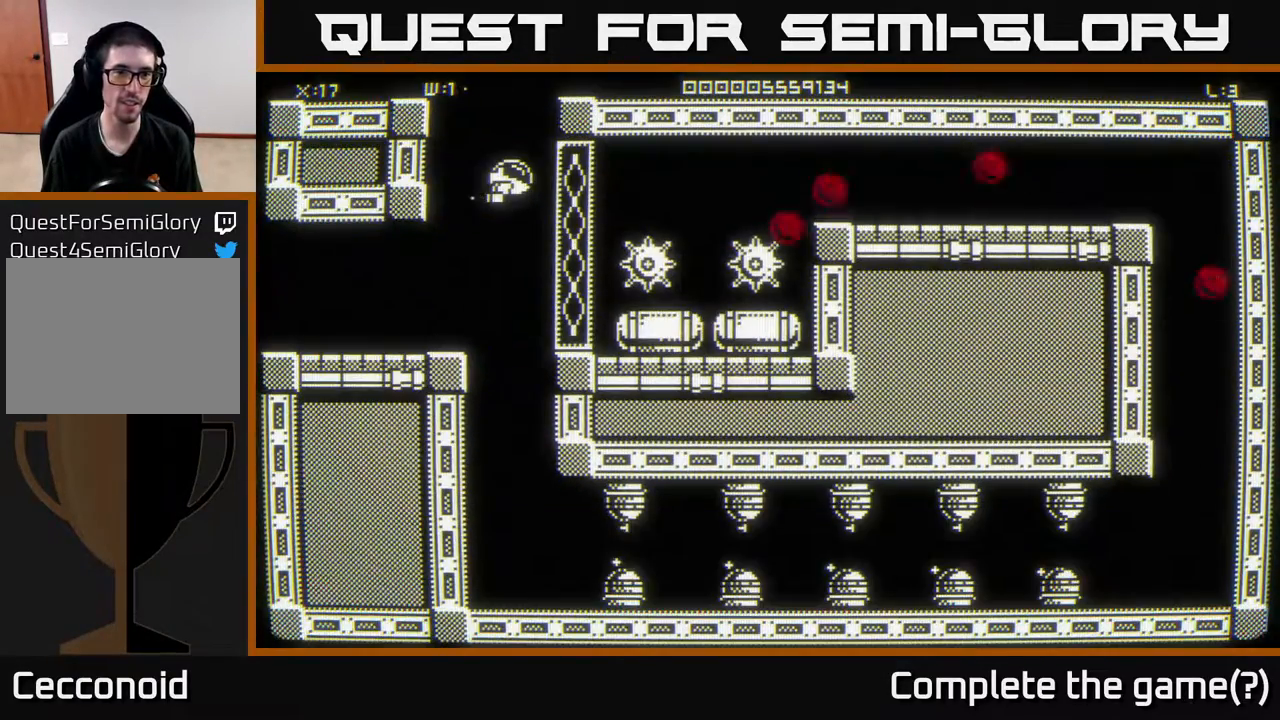
{"buttons": [], "left_stick": "center", "right_stick": "center", "events": []}
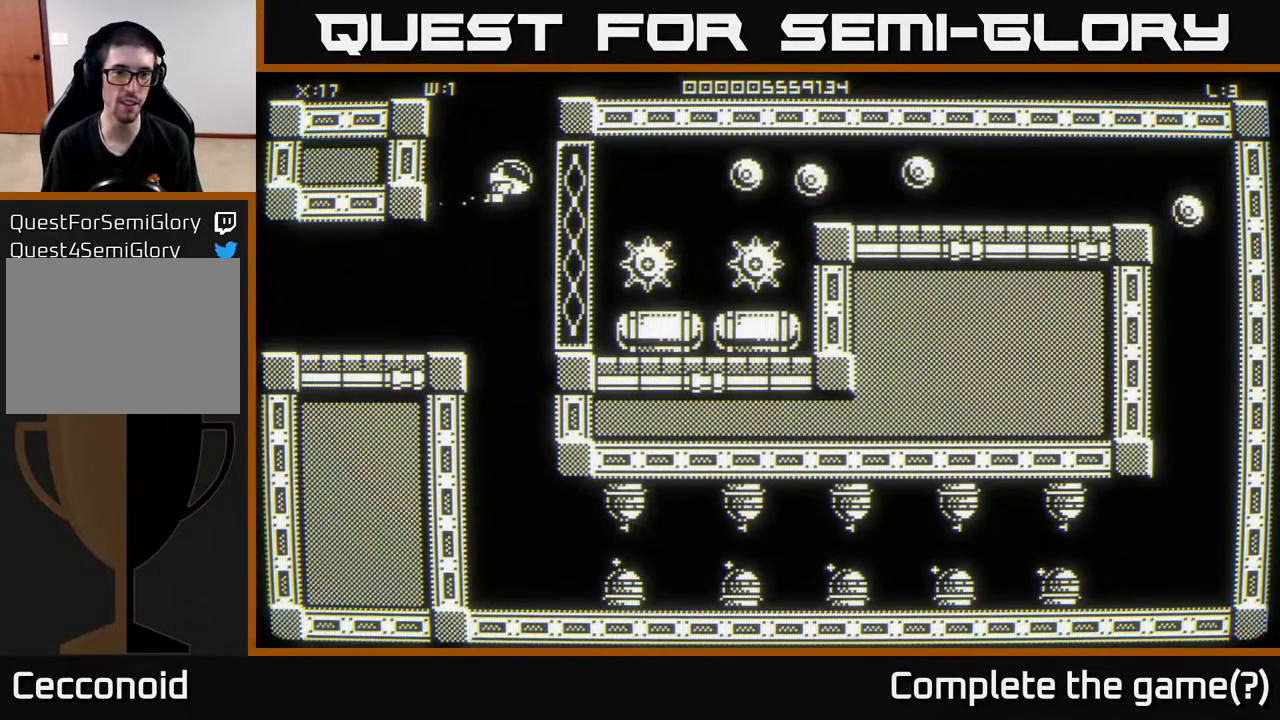
{"buttons": [], "left_stick": "center", "right_stick": "center", "events": []}
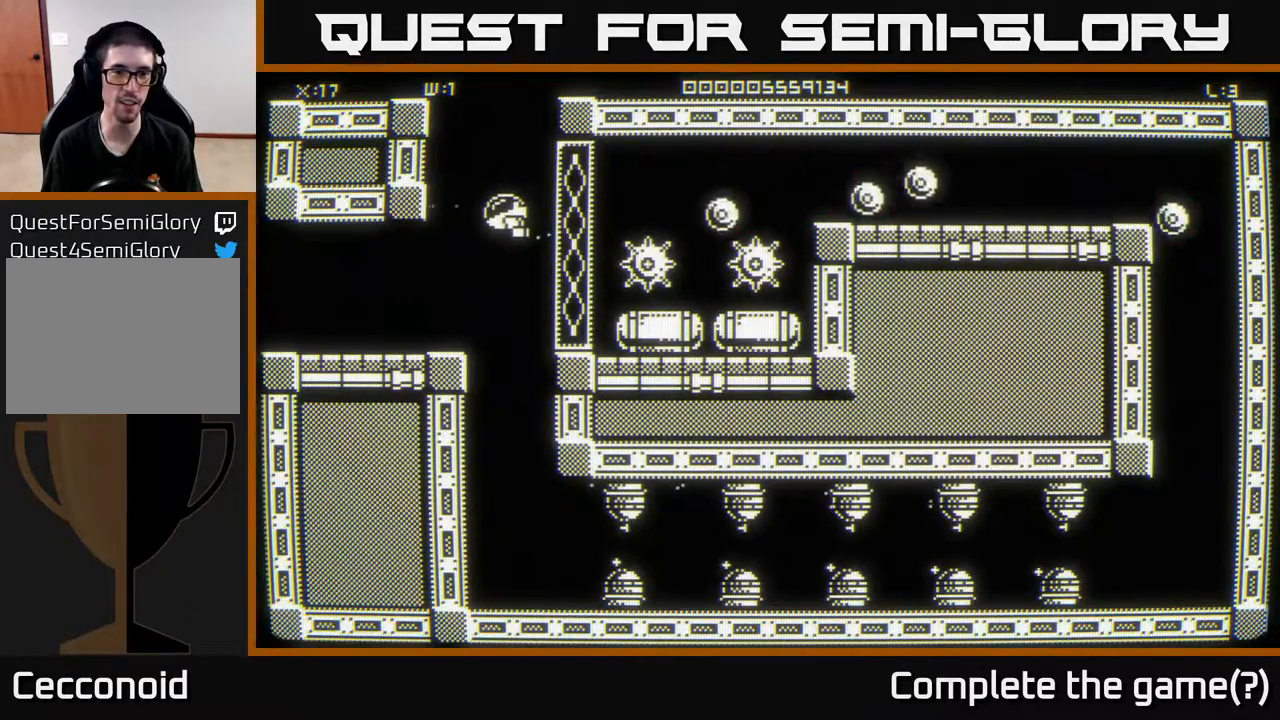
{"buttons": [], "left_stick": "center", "right_stick": "center", "events": []}
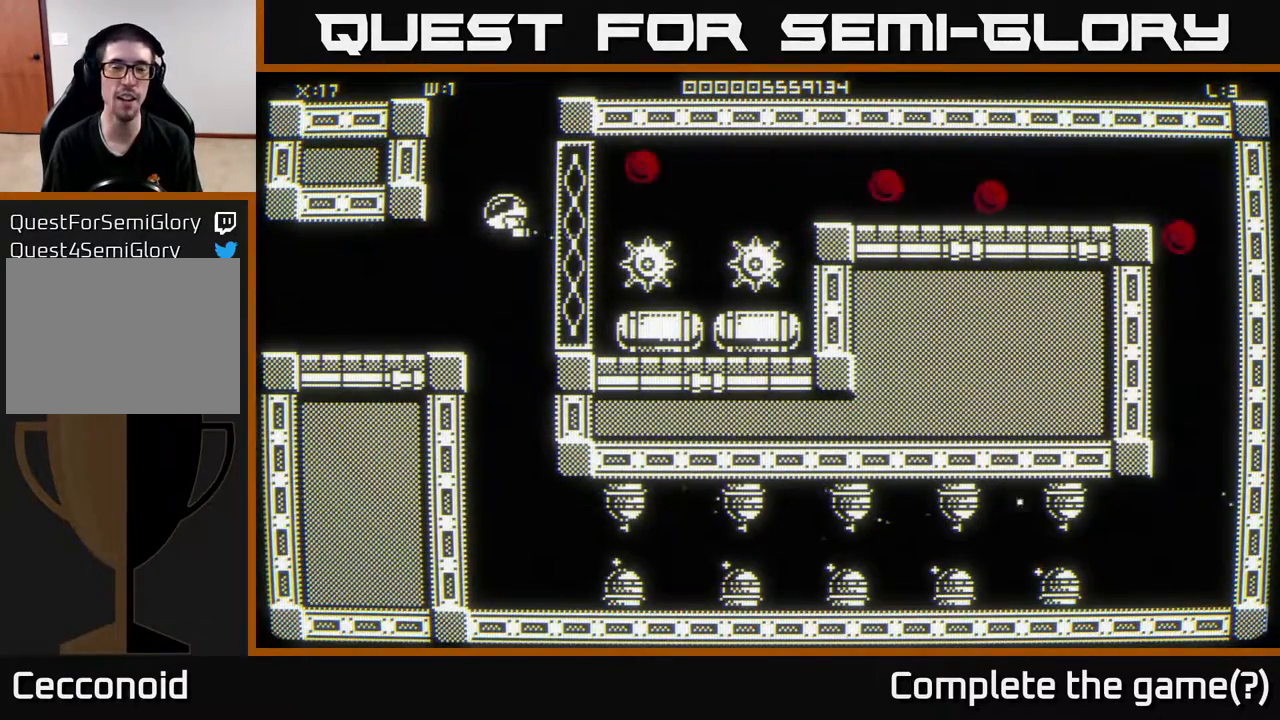
{"buttons": [], "left_stick": "left", "right_stick": "center", "events": [[133, "left_stick", "down-left"], [383, "left_stick", "left"]]}
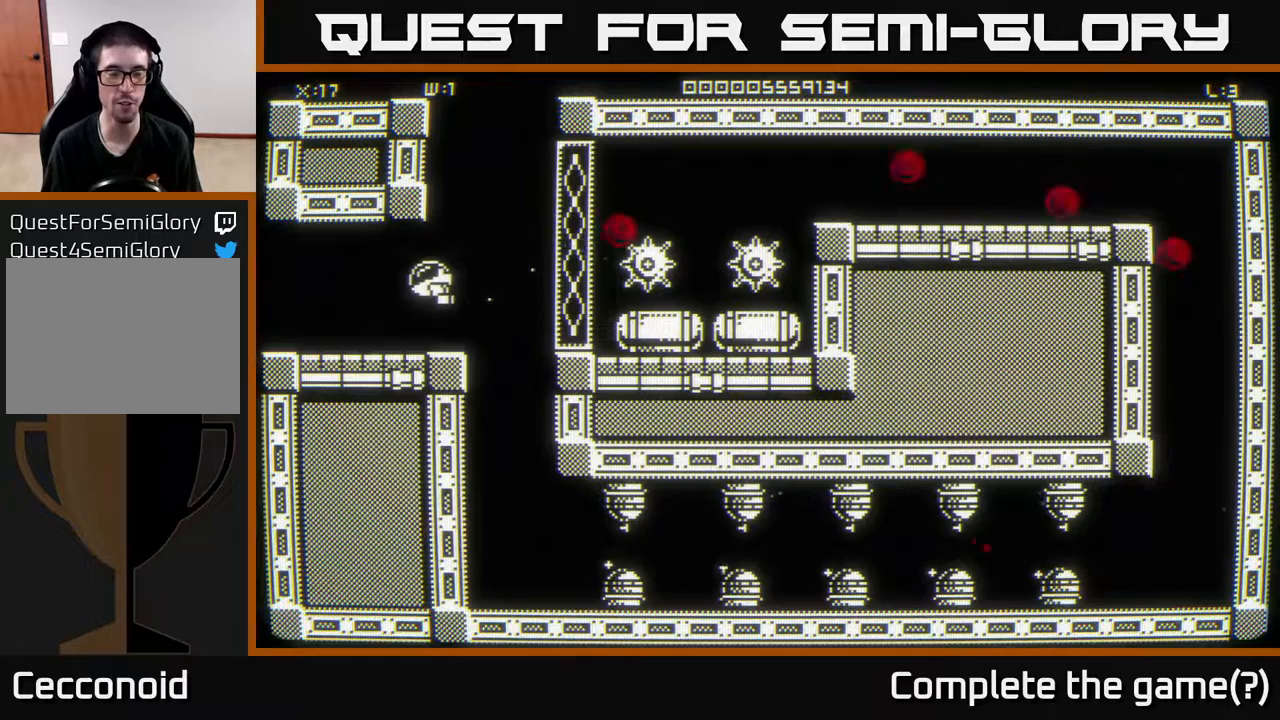
{"buttons": [], "left_stick": "left", "right_stick": "center", "events": []}
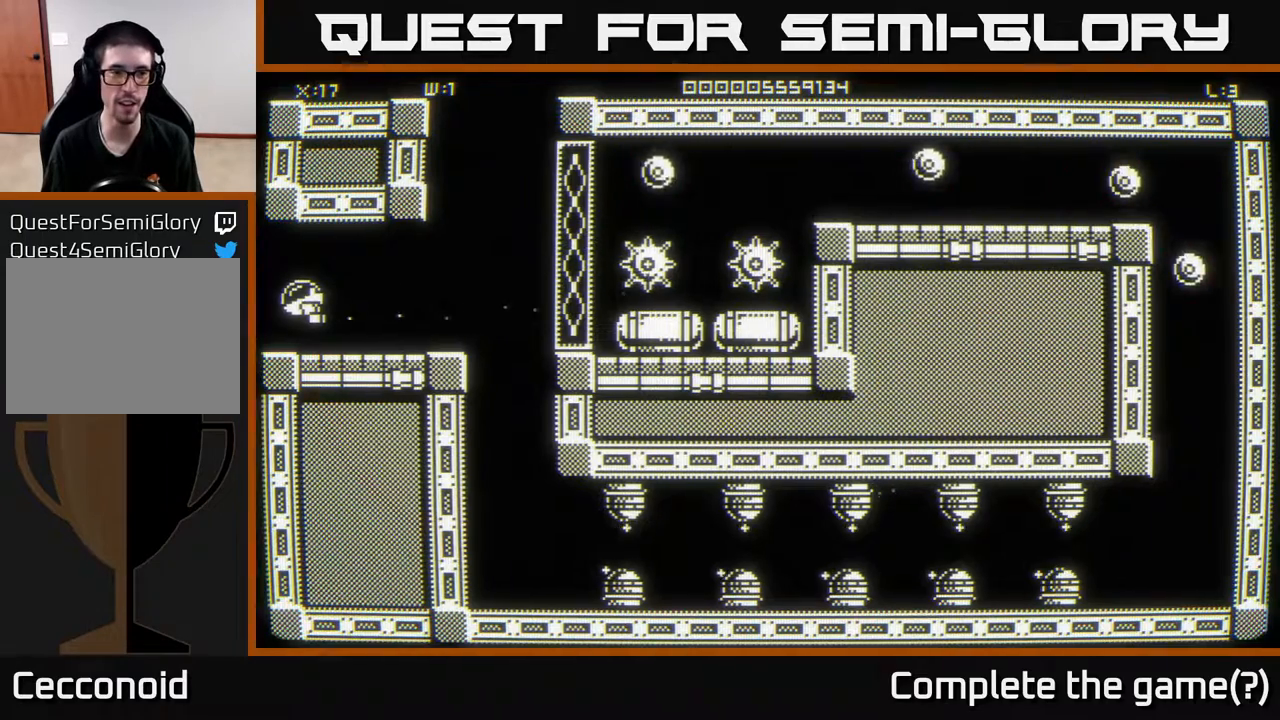
{"buttons": [], "left_stick": "center", "right_stick": "center", "events": [[50, "left_stick", "center"]]}
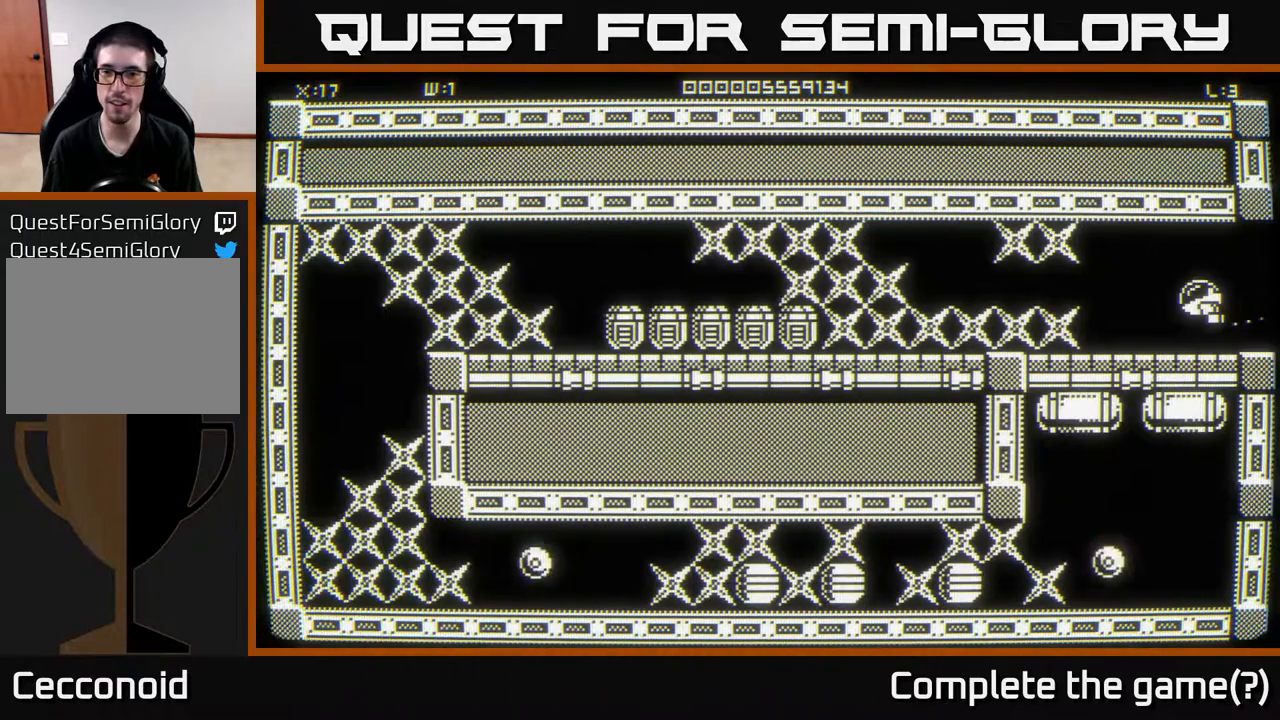
{"buttons": [], "left_stick": "up-left", "right_stick": "center", "events": [[400, "left_stick", "up-left"]]}